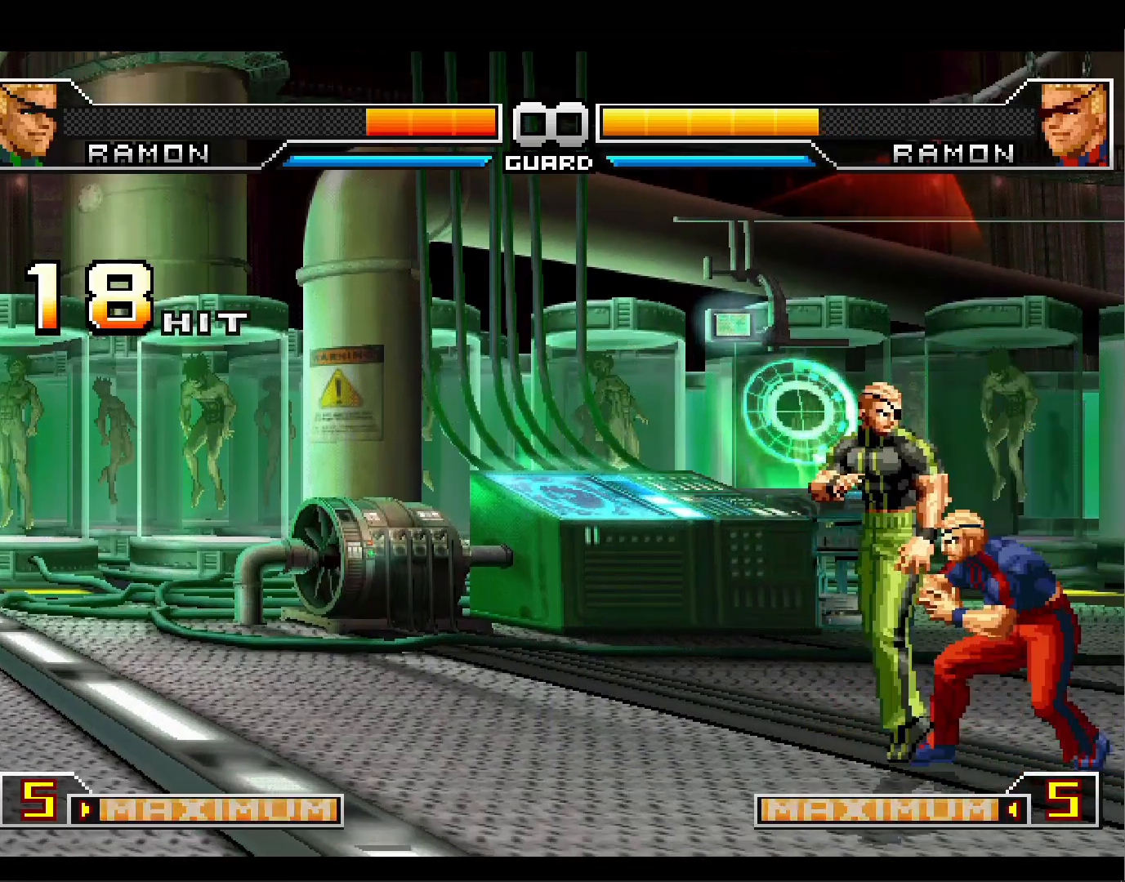
Gameplay with a controller (PlayStation layout); each line is a JSON object with the inputs held at the frame after it. "events" lists button and stick changes between this image and that frame as [ms after this image, input, new state], when the widget could be followed in between. Not read: L3 R3 START left_stick right_stick.
{"buttons": ["DPAD_RIGHT"], "events": [[333, "DPAD_RIGHT", "down"], [400, "DPAD_RIGHT", "up"], [450, "DPAD_RIGHT", "down"]]}
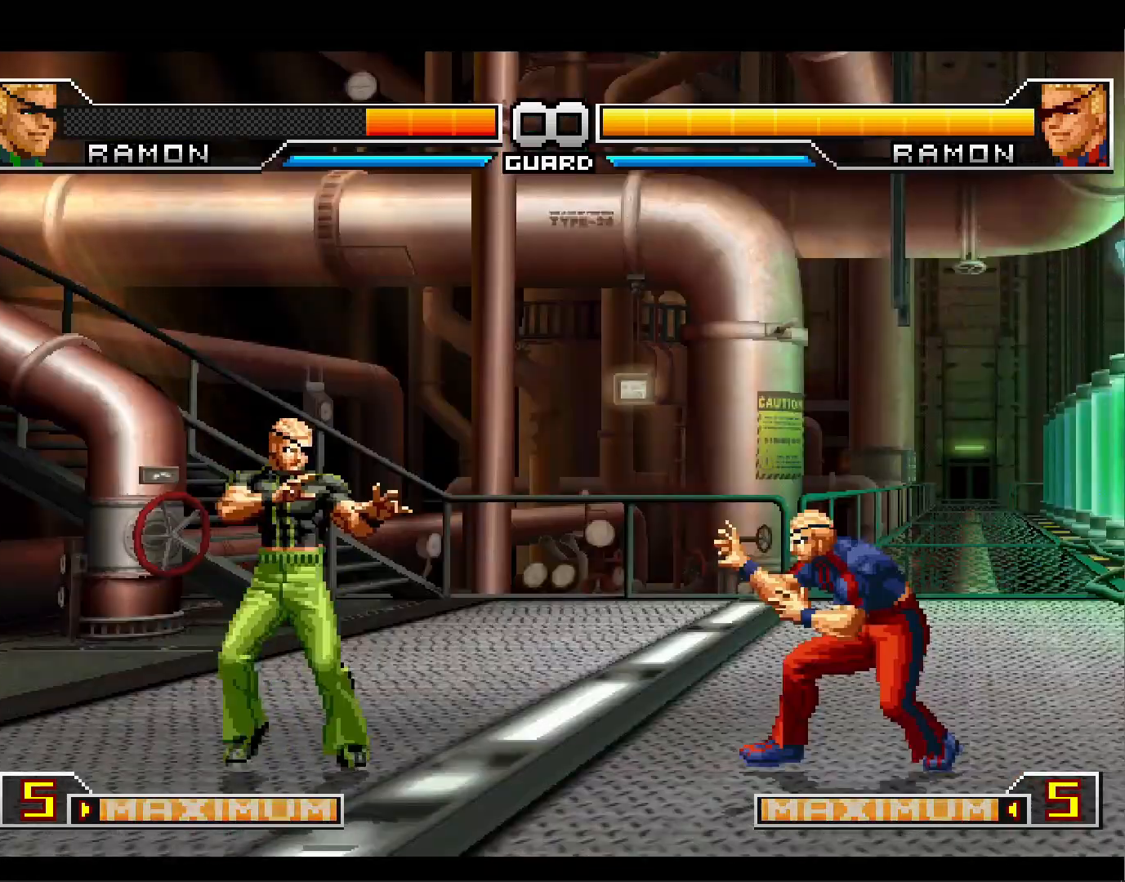
{"buttons": ["DPAD_RIGHT"], "events": [[17, "DPAD_UP", "down"], [67, "DPAD_RIGHT", "up"], [100, "DPAD_UP", "up"], [267, "DPAD_RIGHT", "down"], [350, "CIRCLE", "down"], [450, "CIRCLE", "up"]]}
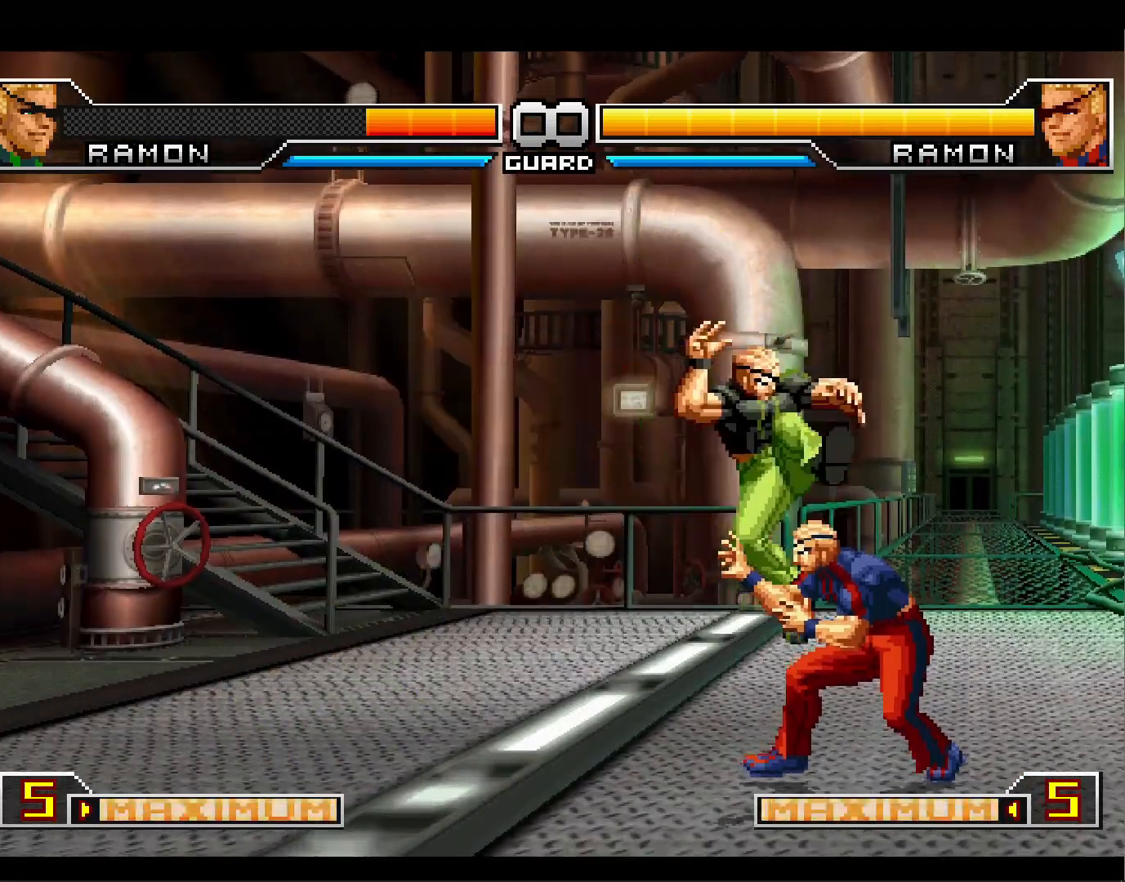
{"buttons": ["CROSS", "DPAD_RIGHT"], "events": [[250, "TRIANGLE", "down"], [367, "TRIANGLE", "up"], [383, "DPAD_DOWN", "down"], [383, "DPAD_RIGHT", "up"], [450, "DPAD_RIGHT", "down"], [500, "CROSS", "down"], [500, "DPAD_DOWN", "up"]]}
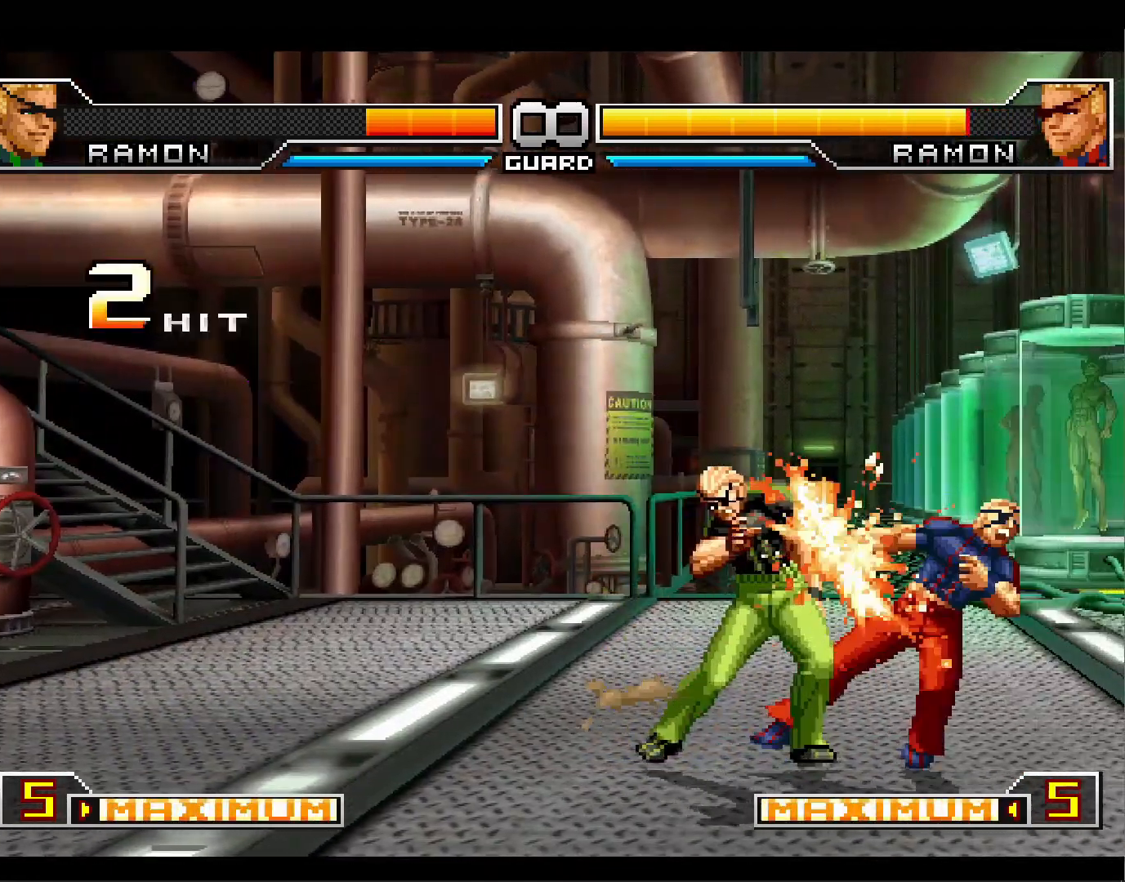
{"buttons": ["CROSS"], "events": [[33, "DPAD_RIGHT", "up"], [100, "CROSS", "up"], [183, "DPAD_RIGHT", "down"], [267, "DPAD_DOWN", "down"], [283, "DPAD_RIGHT", "up"], [333, "DPAD_RIGHT", "down"], [367, "DPAD_DOWN", "up"], [400, "CROSS", "down"], [433, "DPAD_RIGHT", "up"]]}
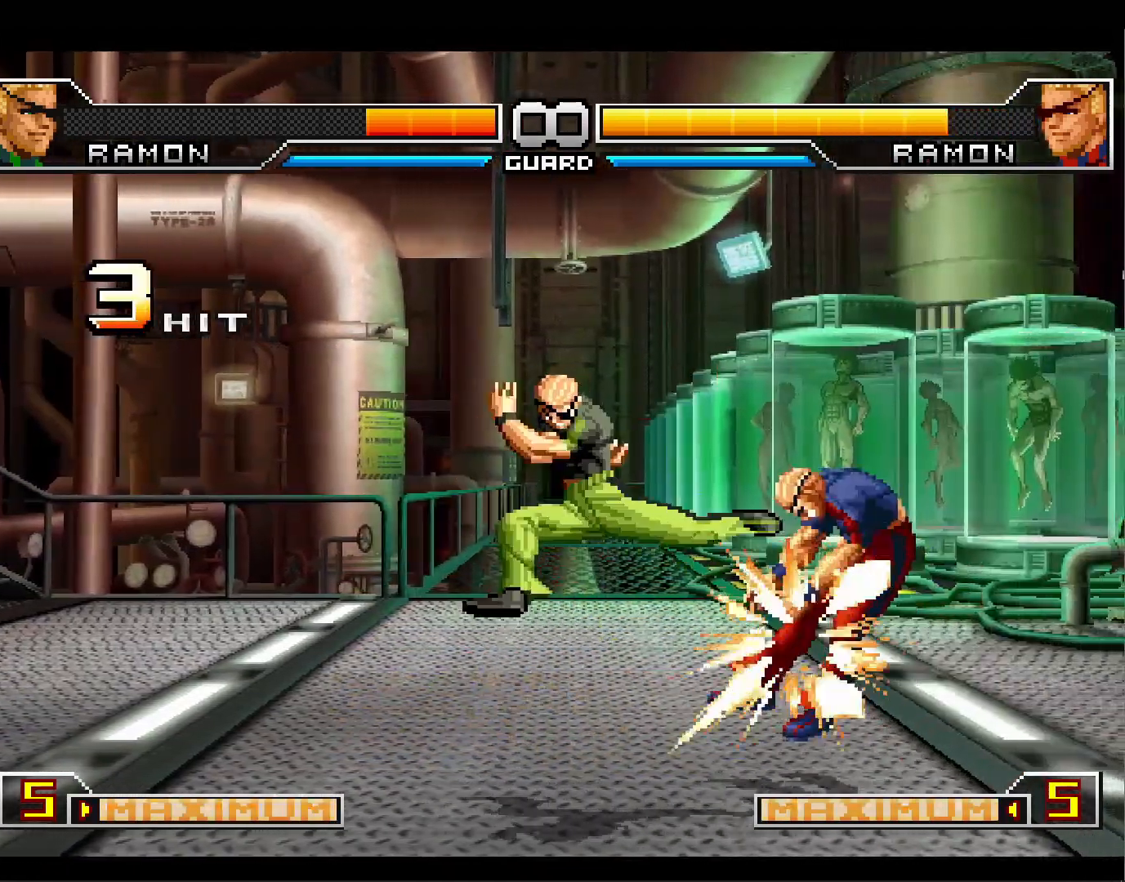
{"buttons": ["DPAD_DOWN"], "events": [[17, "CROSS", "up"], [67, "DPAD_RIGHT", "down"], [133, "DPAD_DOWN", "down"], [167, "DPAD_RIGHT", "up"], [250, "DPAD_RIGHT", "down"], [300, "CROSS", "down"], [300, "DPAD_DOWN", "up"], [367, "DPAD_RIGHT", "up"], [433, "CROSS", "up"], [450, "DPAD_DOWN", "down"]]}
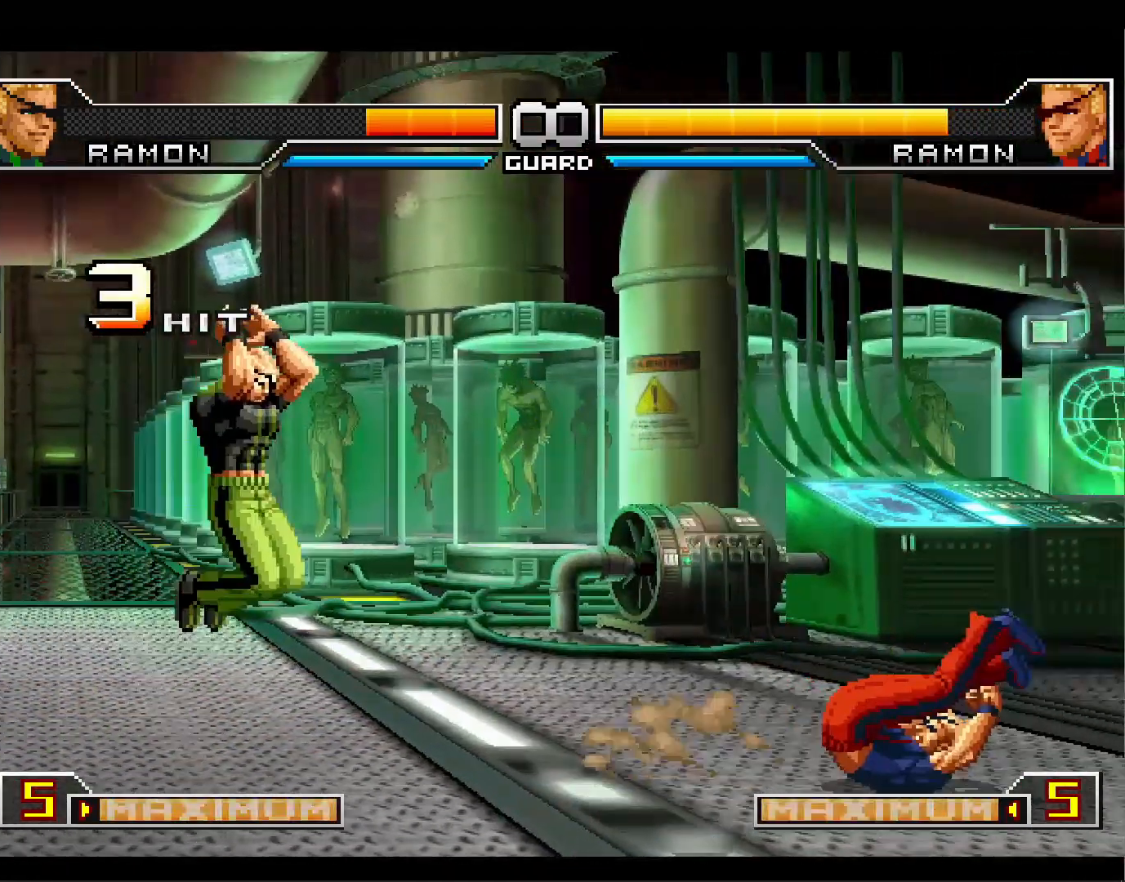
{"buttons": ["TRIANGLE", "DPAD_DOWN"], "events": [[200, "DPAD_DOWN", "up"], [217, "TRIANGLE", "down"], [267, "DPAD_DOWN", "down"], [267, "TRIANGLE", "up"], [333, "DPAD_DOWN", "up"], [350, "TRIANGLE", "down"], [383, "DPAD_DOWN", "down"], [417, "TRIANGLE", "up"], [483, "TRIANGLE", "down"]]}
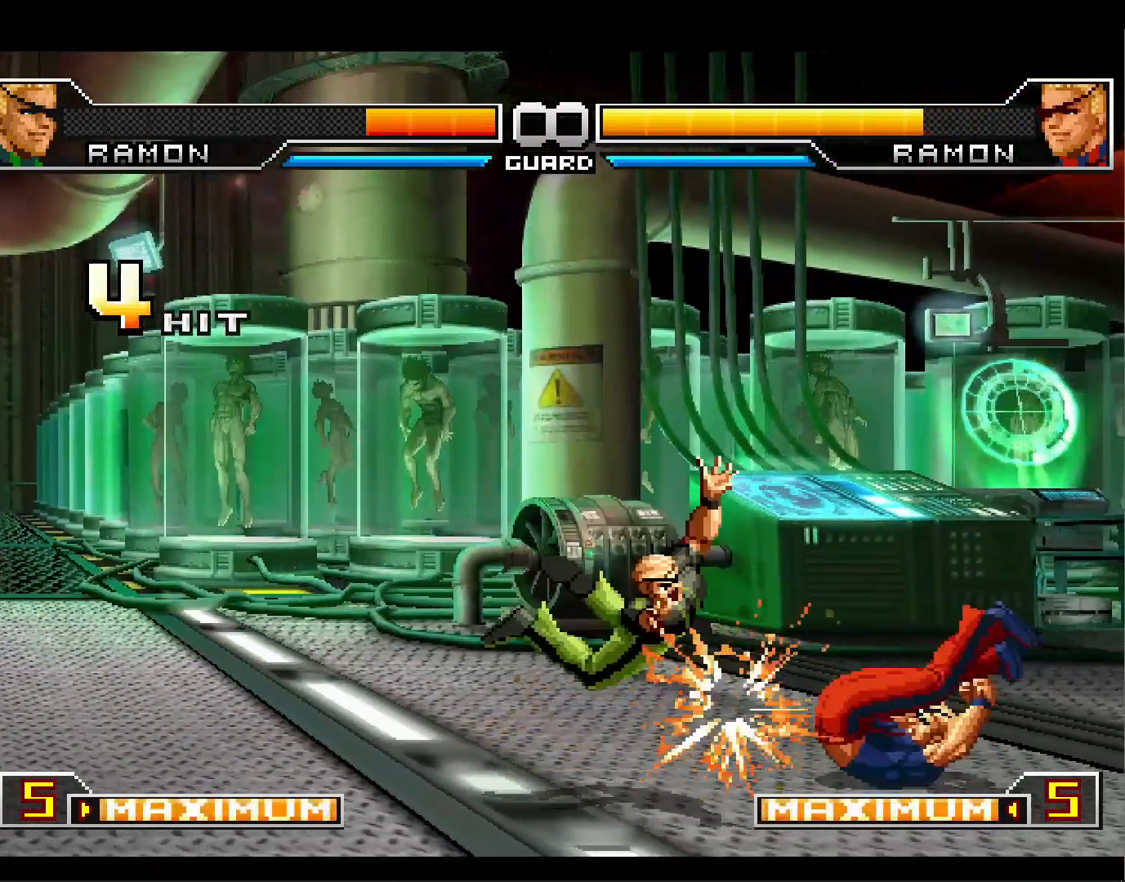
{"buttons": [], "events": [[33, "DPAD_RIGHT", "down"], [33, "TRIANGLE", "up"], [67, "DPAD_RIGHT", "up"], [133, "TRIANGLE", "down"], [167, "DPAD_RIGHT", "down"], [200, "TRIANGLE", "up"], [233, "DPAD_RIGHT", "up"], [283, "TRIANGLE", "down"], [333, "TRIANGLE", "up"], [400, "TRIANGLE", "down"], [433, "DPAD_DOWN", "up"], [450, "TRIANGLE", "up"]]}
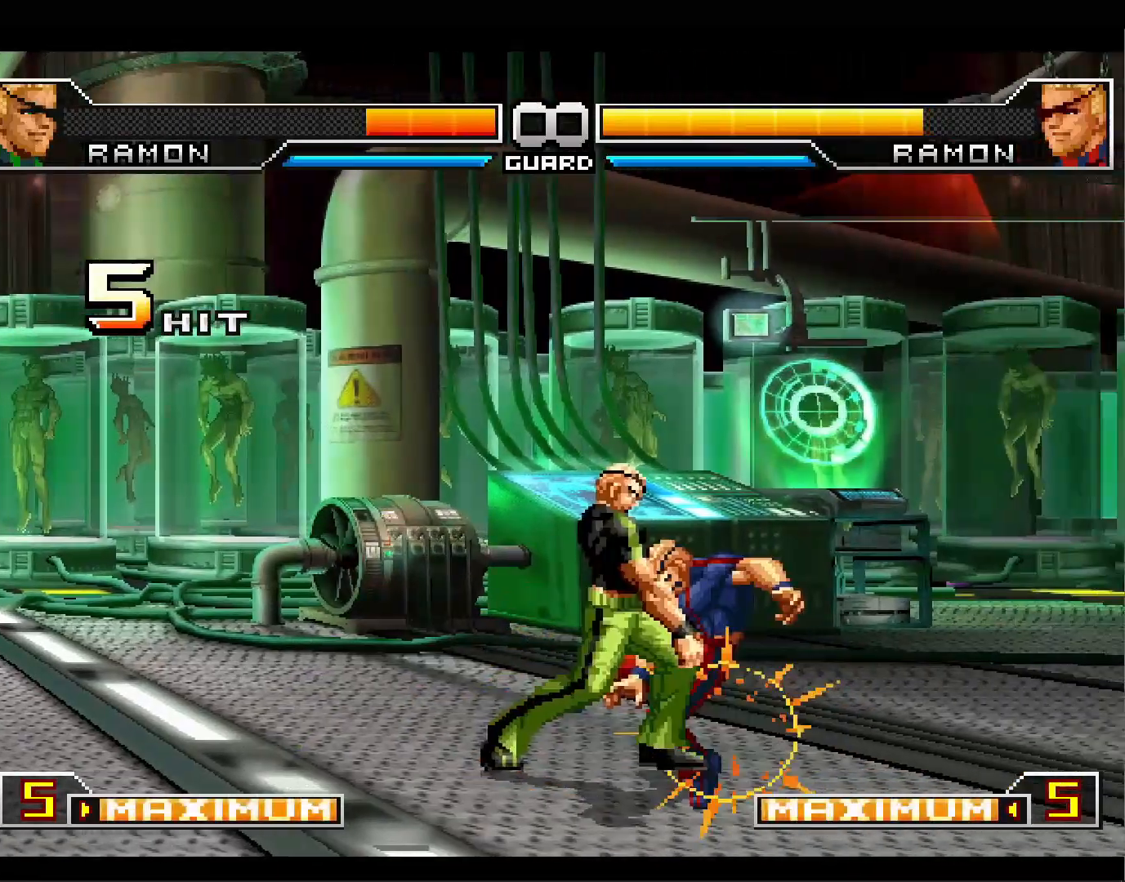
{"buttons": ["DPAD_DOWN", "DPAD_RIGHT"], "events": [[67, "DPAD_RIGHT", "down"], [200, "DPAD_DOWN", "down"], [217, "DPAD_RIGHT", "up"], [250, "DPAD_LEFT", "down"], [300, "DPAD_DOWN", "up"], [350, "DPAD_LEFT", "up"], [433, "DPAD_RIGHT", "down"], [500, "DPAD_DOWN", "down"]]}
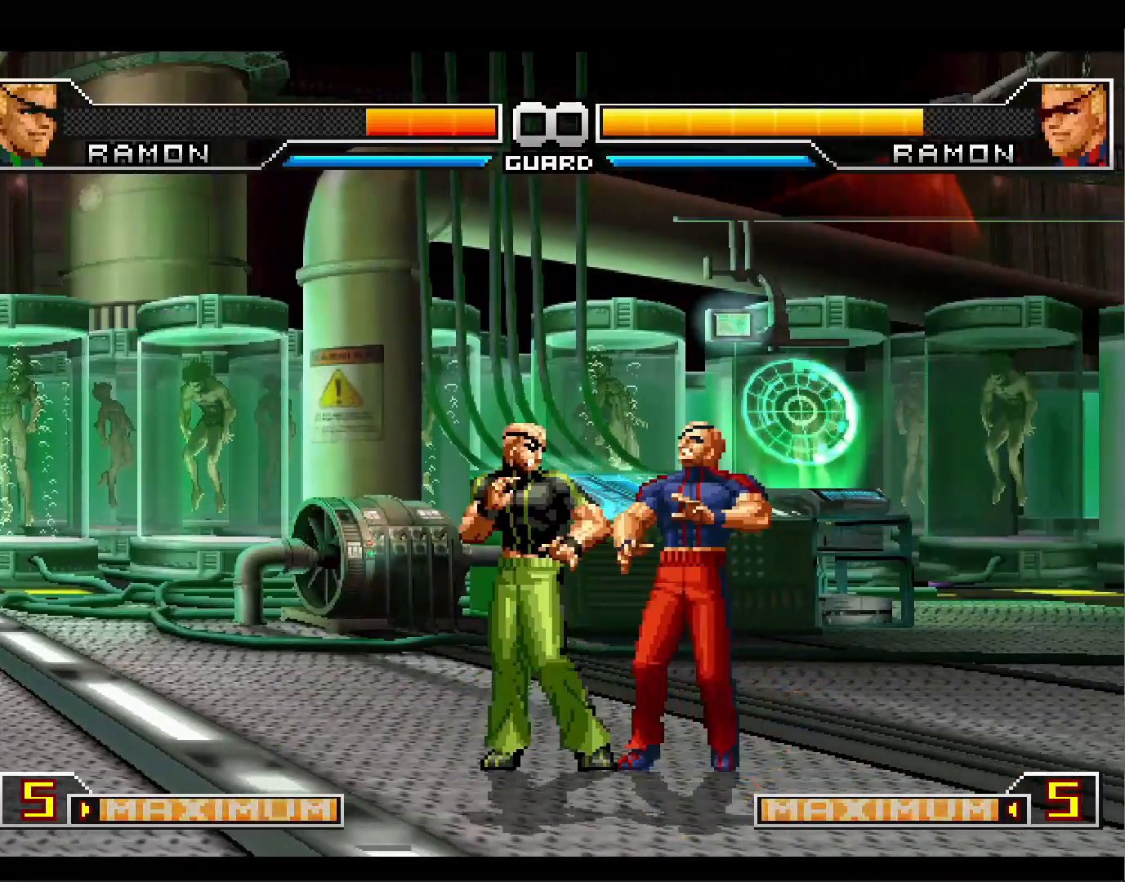
{"buttons": [], "events": [[33, "DPAD_RIGHT", "up"], [100, "DPAD_DOWN", "up"], [100, "TRIANGLE", "down"], [200, "TRIANGLE", "up"]]}
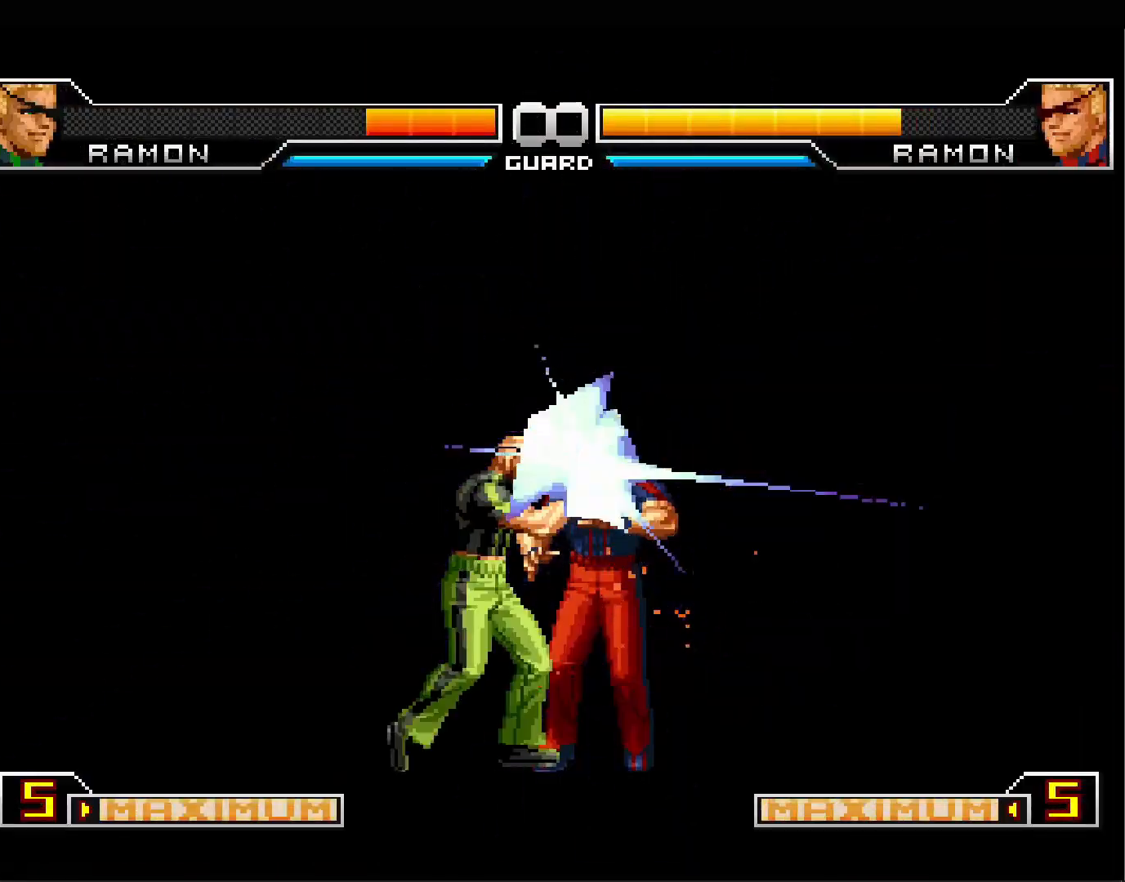
{"buttons": [], "events": []}
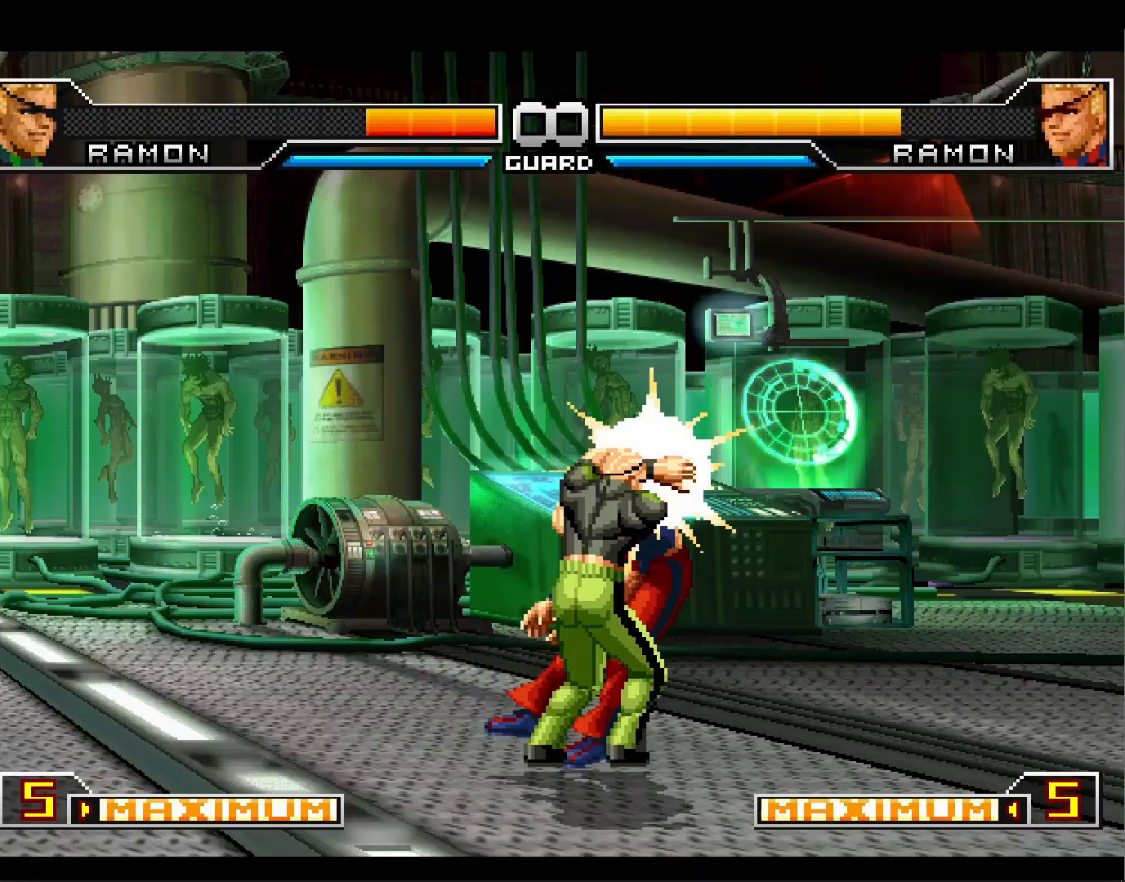
{"buttons": [], "events": []}
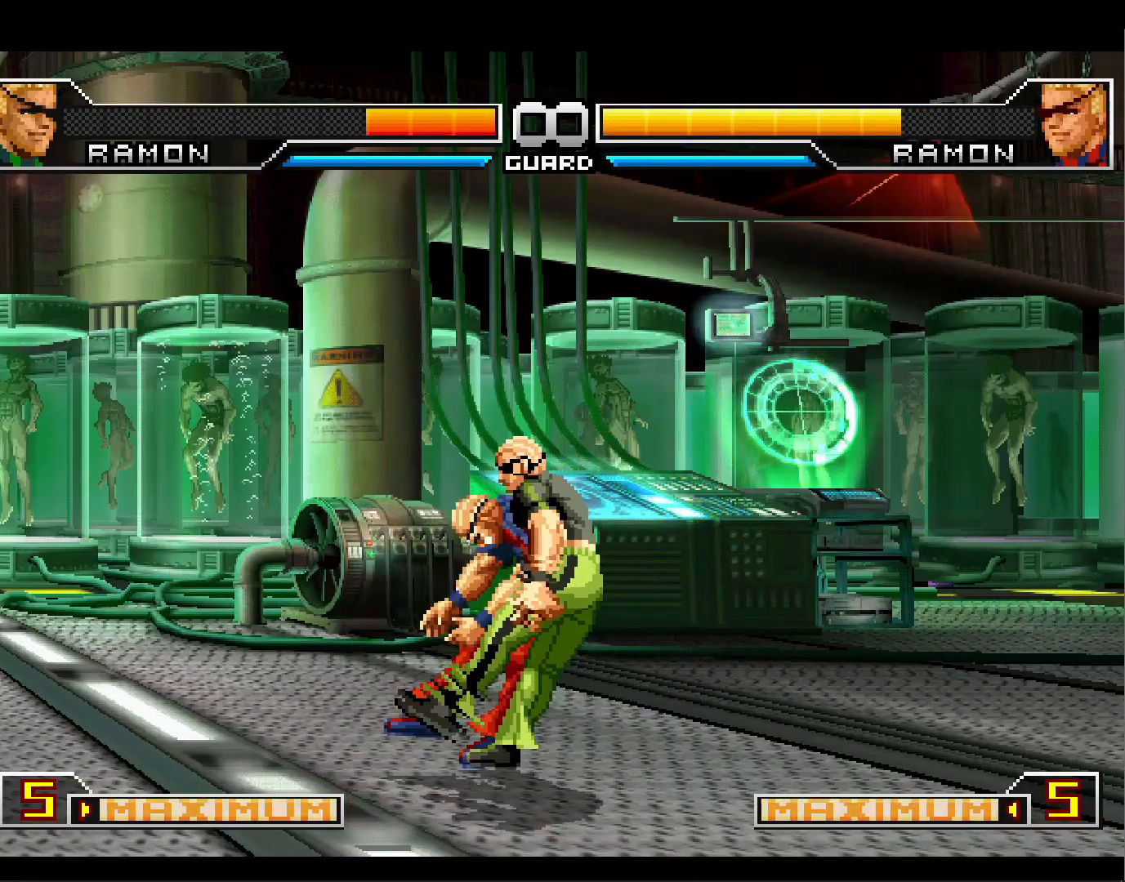
{"buttons": [], "events": []}
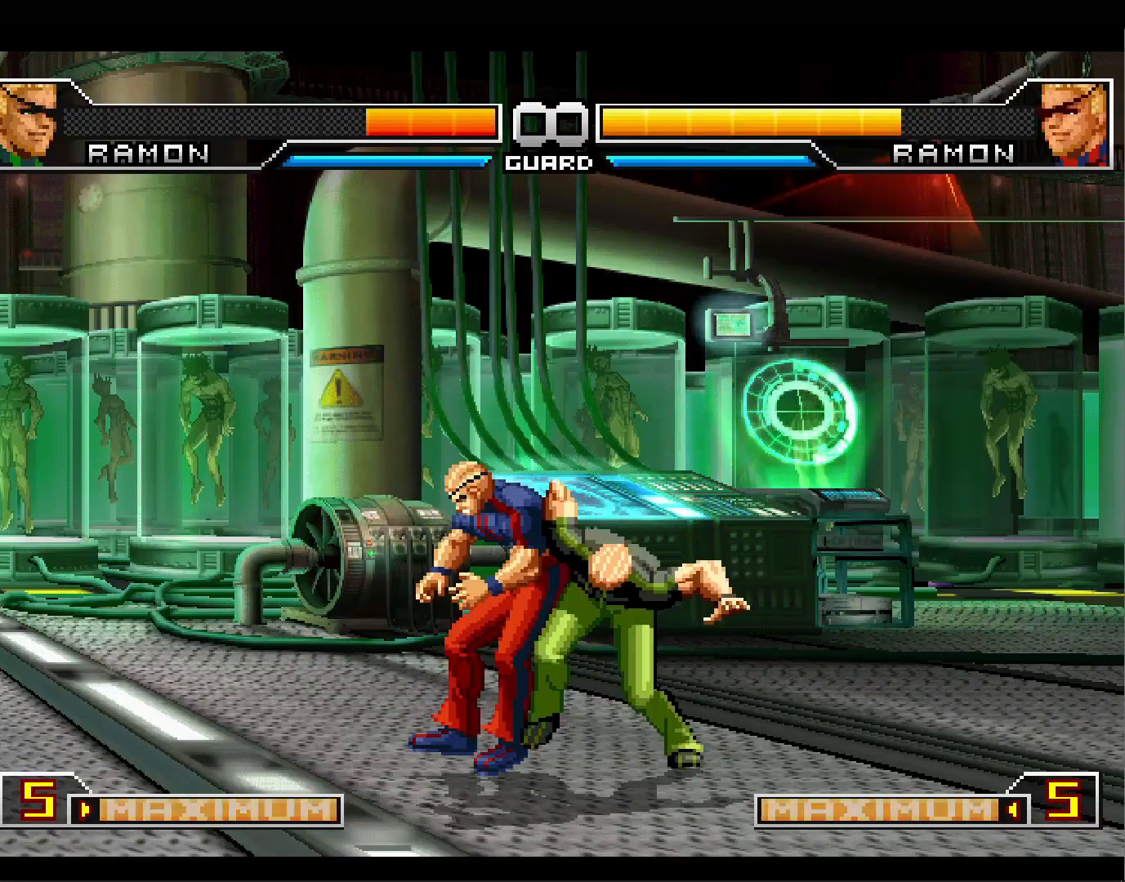
{"buttons": [], "events": []}
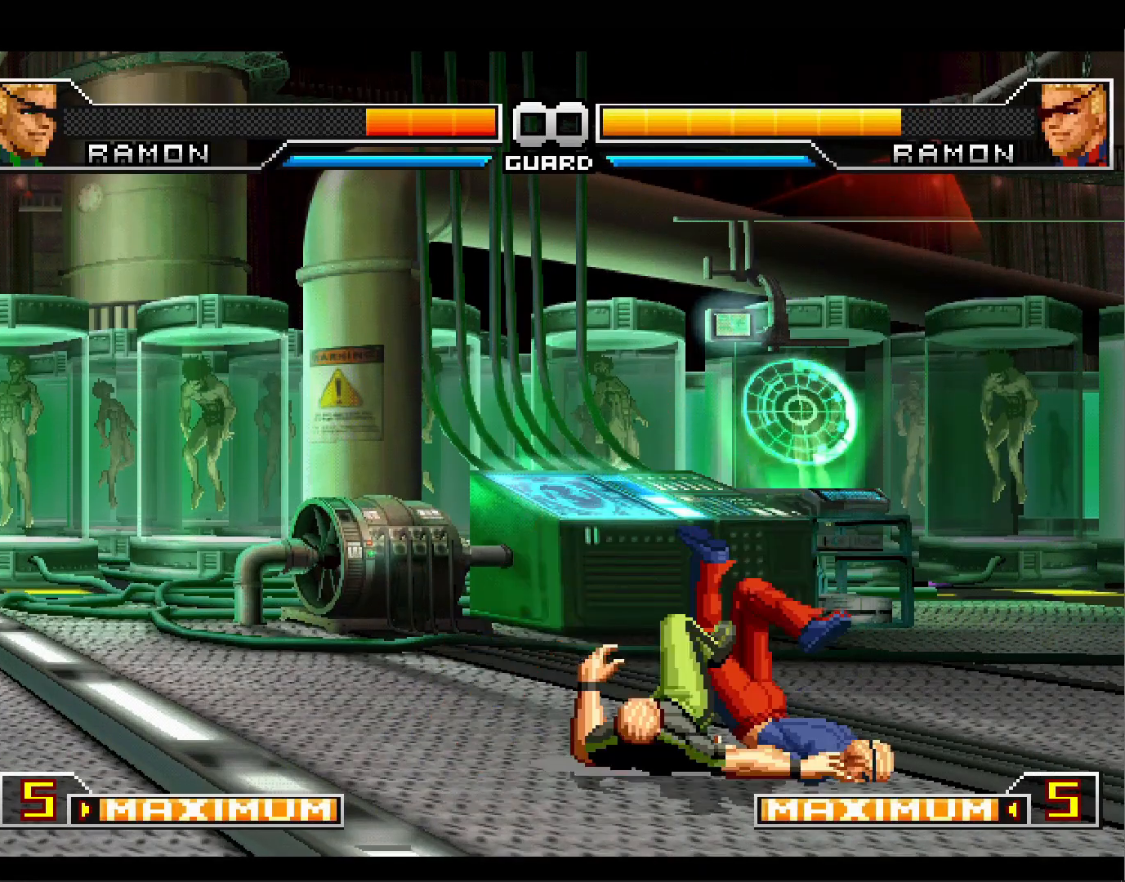
{"buttons": [], "events": []}
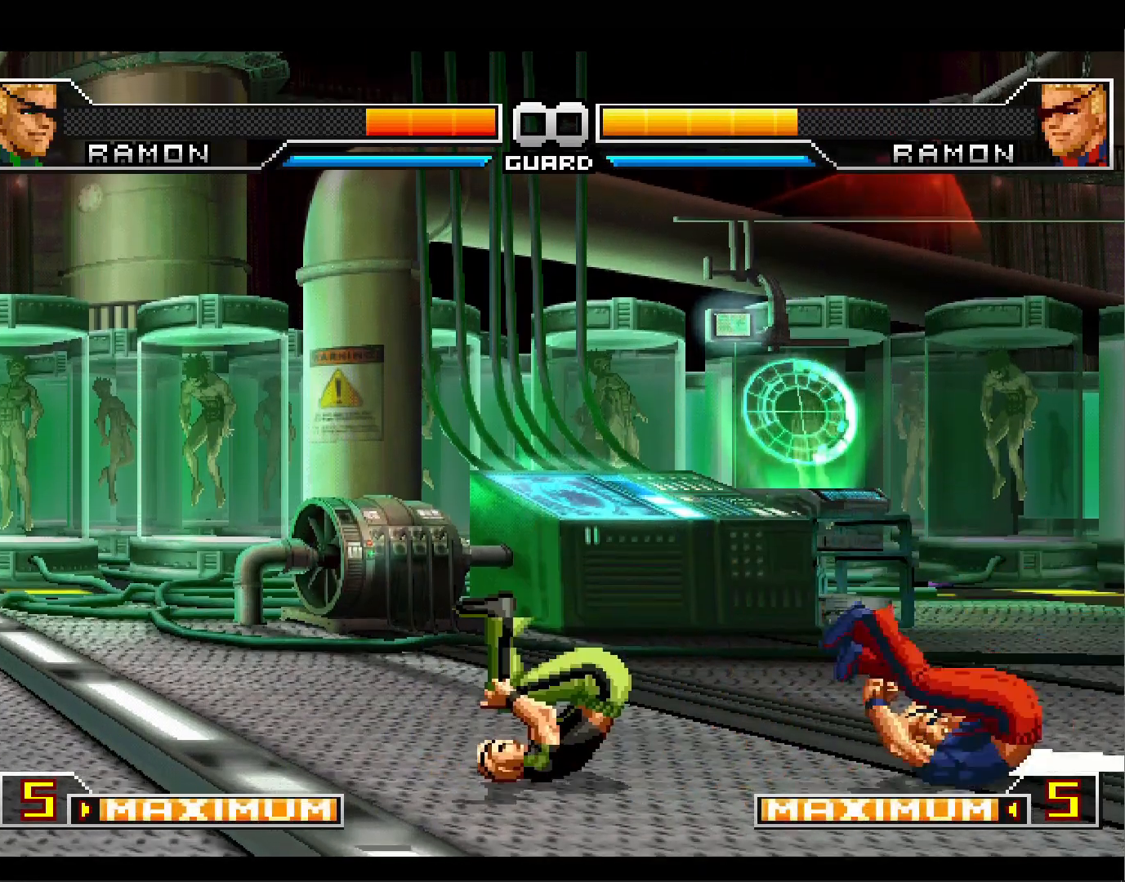
{"buttons": [], "events": []}
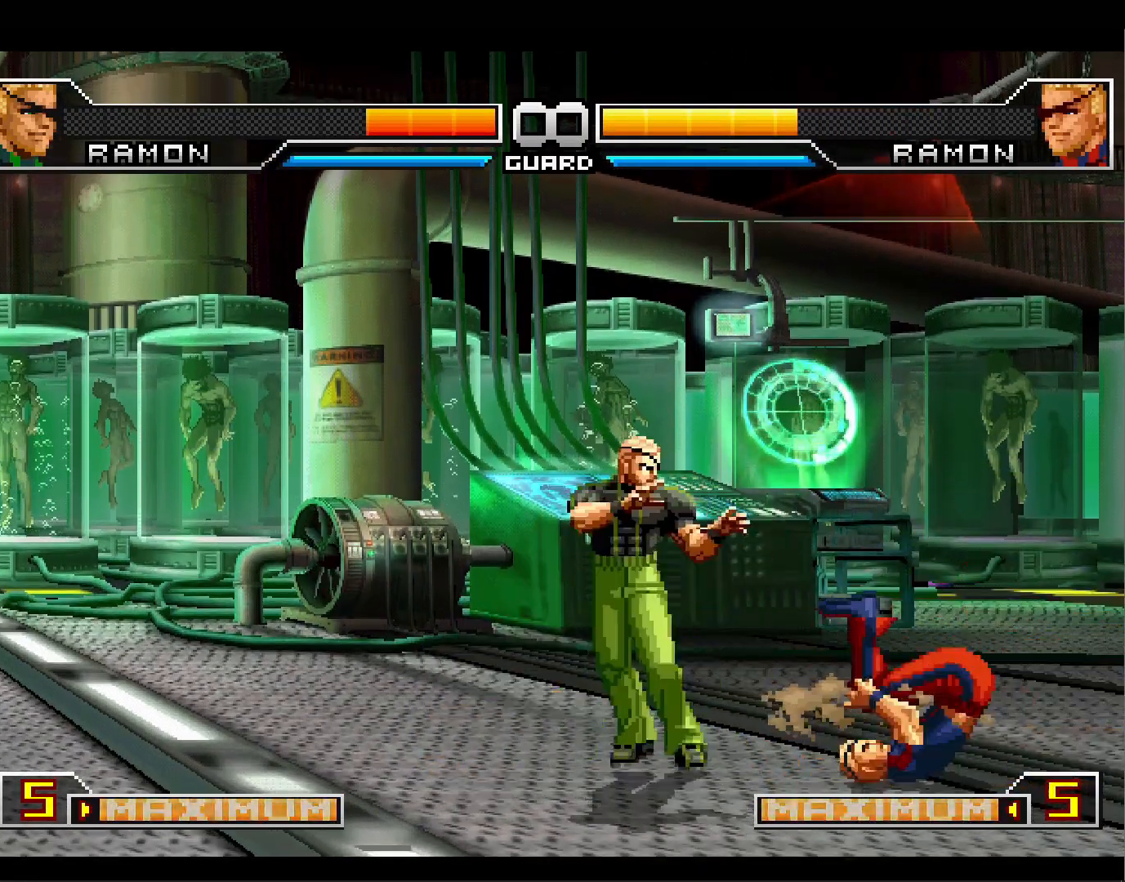
{"buttons": [], "events": []}
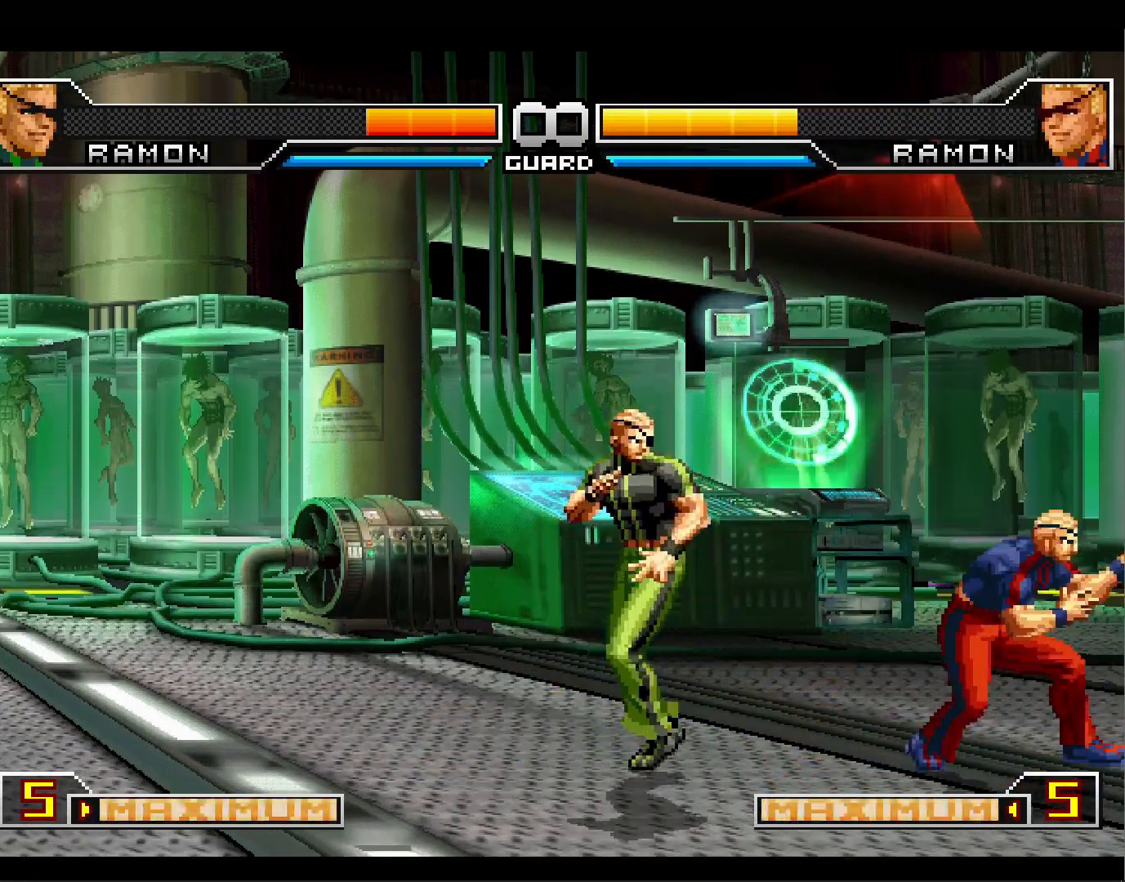
{"buttons": [], "events": [[233, "DPAD_LEFT", "down"], [233, "DPAD_UP", "down"], [333, "DPAD_LEFT", "up"], [333, "DPAD_UP", "up"]]}
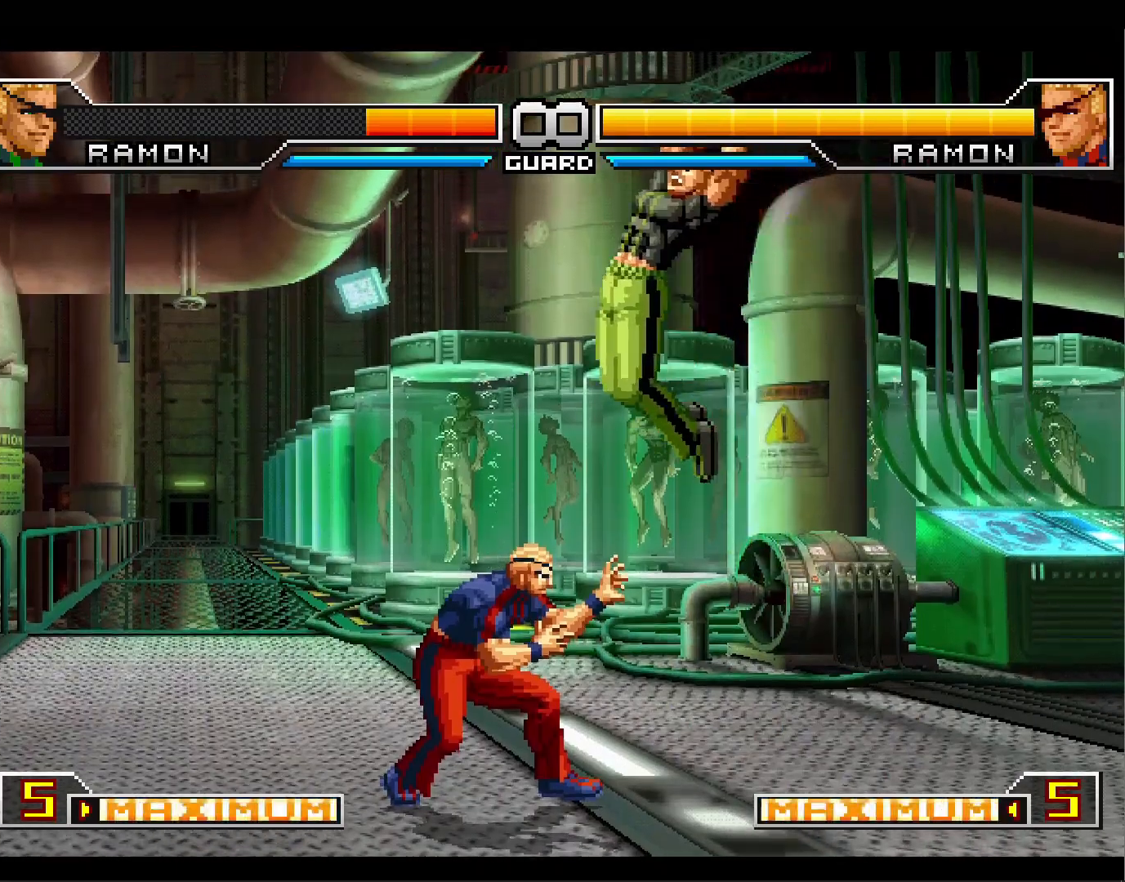
{"buttons": [], "events": [[150, "TRIANGLE", "down"], [233, "TRIANGLE", "up"]]}
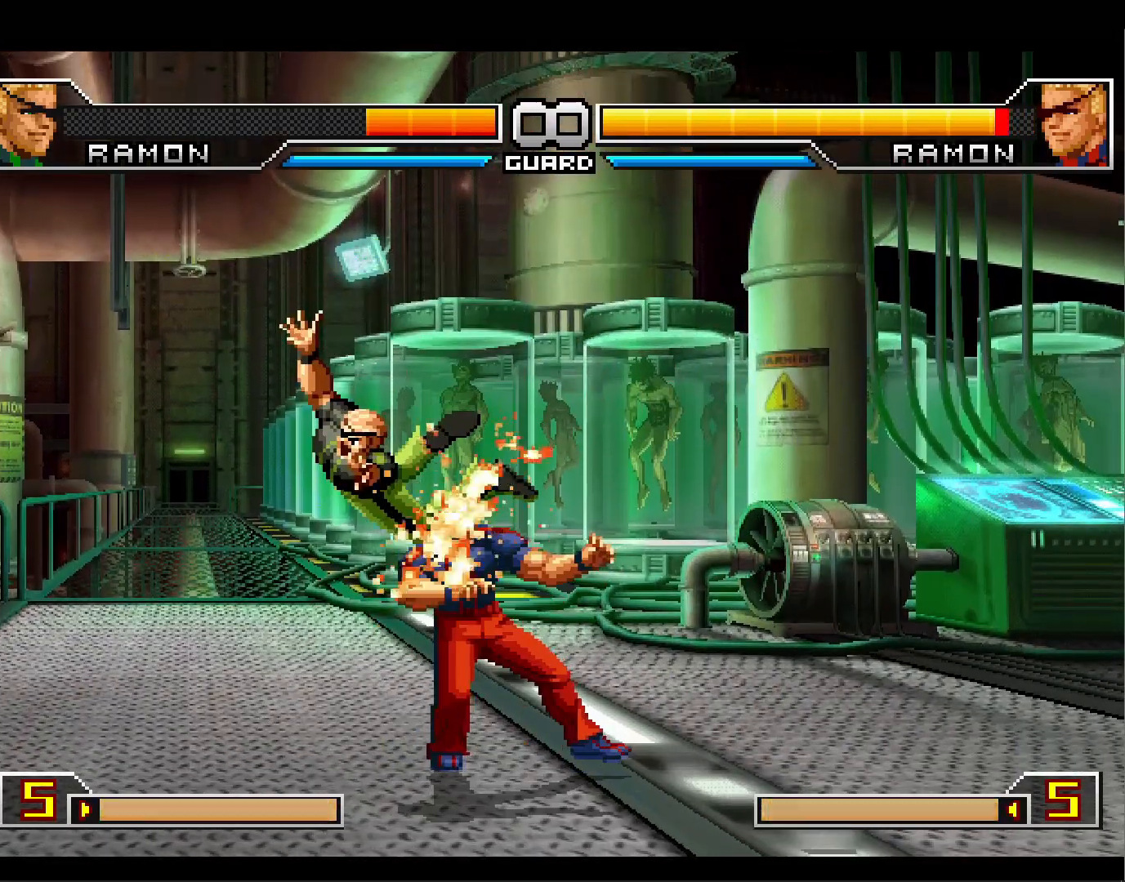
{"buttons": ["DPAD_DOWN", "DPAD_LEFT"], "events": [[67, "CIRCLE", "down"], [150, "DPAD_RIGHT", "down"], [183, "CIRCLE", "up"], [183, "DPAD_DOWN", "down"], [267, "CROSS", "down"], [367, "DPAD_RIGHT", "up"], [467, "DPAD_LEFT", "down"], [500, "CROSS", "up"]]}
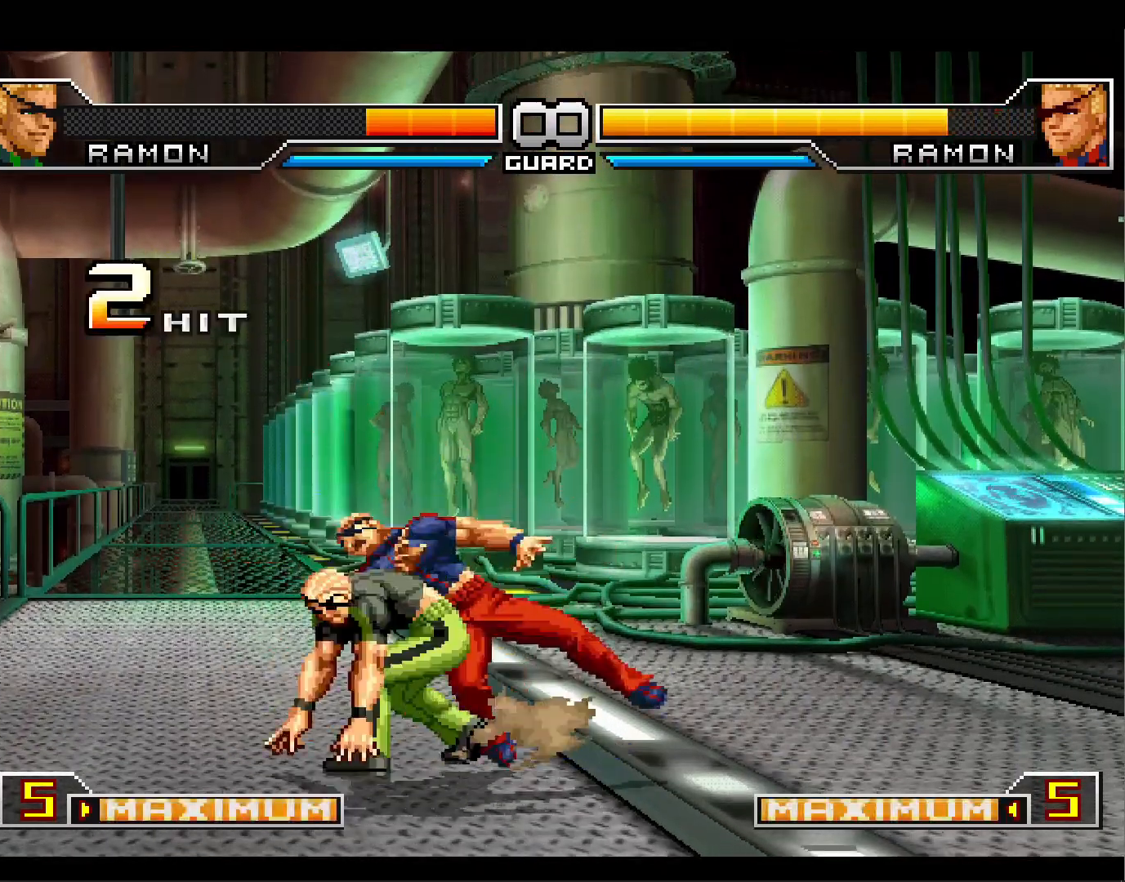
{"buttons": ["TRIANGLE", "DPAD_DOWN", "DPAD_RIGHT"], "events": [[50, "DPAD_DOWN", "up"], [67, "DPAD_LEFT", "up"], [100, "TRIANGLE", "down"], [183, "TRIANGLE", "up"], [283, "DPAD_RIGHT", "down"], [433, "TRIANGLE", "down"], [483, "DPAD_DOWN", "down"]]}
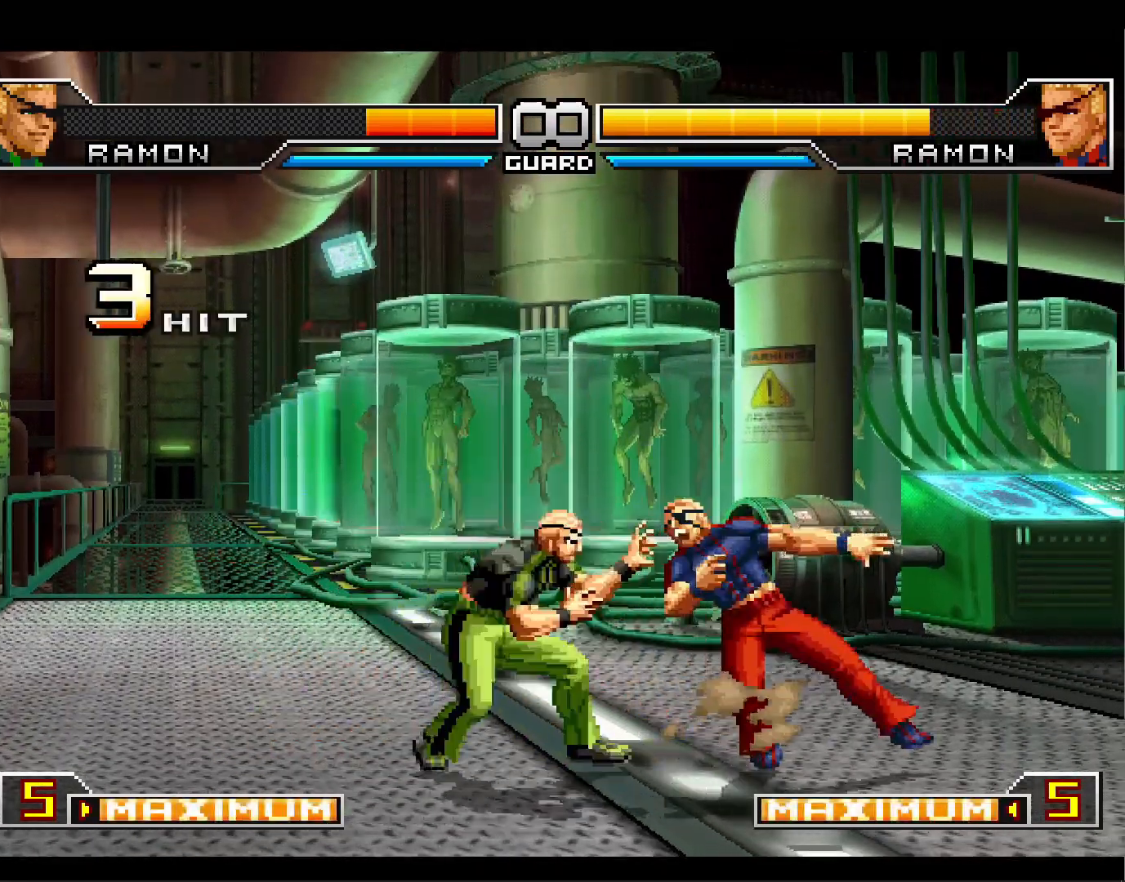
{"buttons": ["DPAD_LEFT"], "events": [[17, "TRIANGLE", "up"], [100, "CROSS", "down"], [167, "CROSS", "up"], [217, "CROSS", "down"], [317, "CROSS", "up"], [350, "CROSS", "down"], [383, "DPAD_RIGHT", "up"], [450, "DPAD_LEFT", "down"], [483, "CROSS", "up"], [483, "DPAD_DOWN", "up"]]}
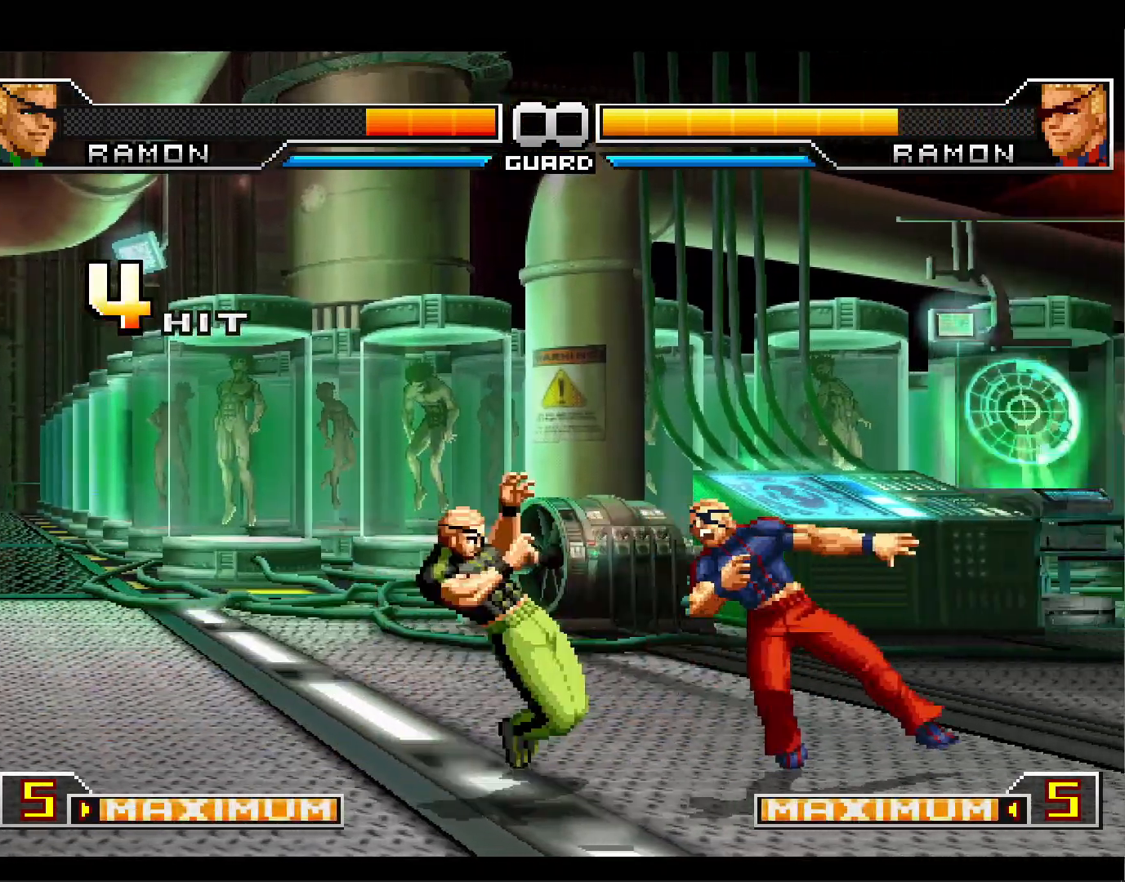
{"buttons": [], "events": [[67, "DPAD_LEFT", "up"], [83, "DPAD_RIGHT", "down"], [150, "CROSS", "down"], [167, "DPAD_RIGHT", "up"], [217, "CROSS", "up"]]}